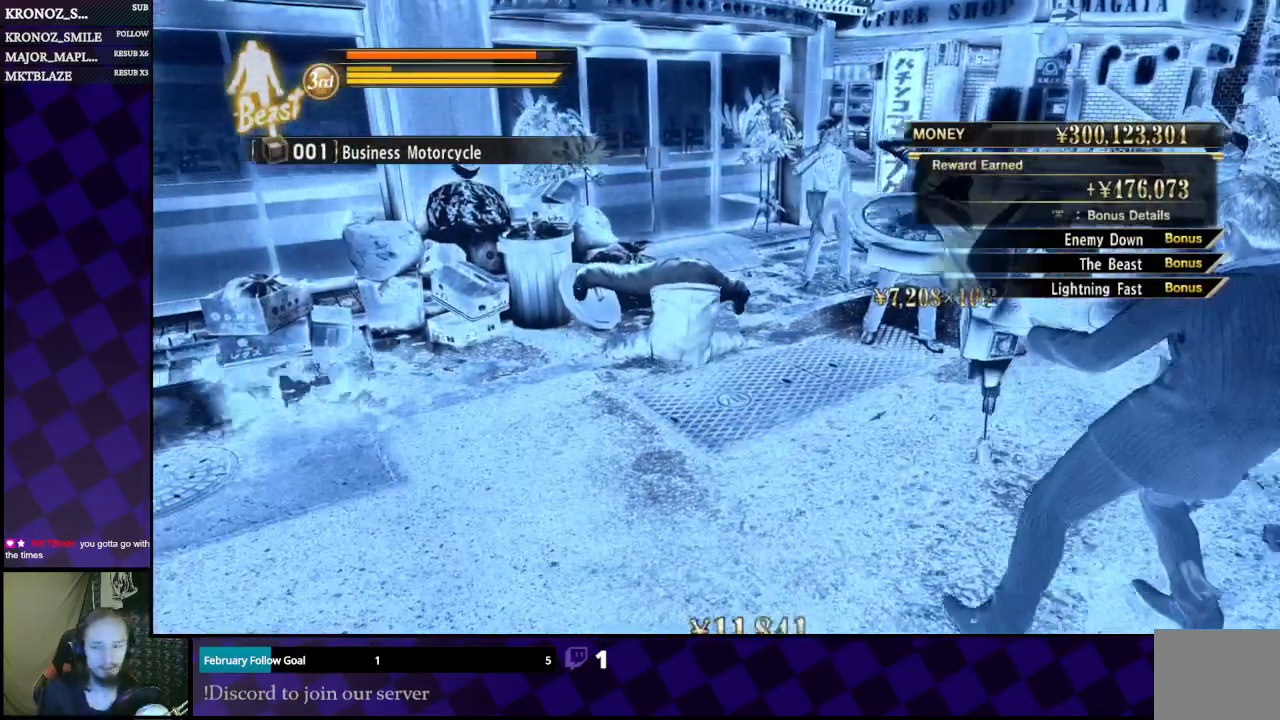
Gameplay with a controller (Xbox layout); each line is a JSON object with the inputs held at the frame after it. "events" lists button and stick changes between this image and that frame as [ms after this image, input, new state], when the widget could be followed in between.
{"buttons": [], "left_stick": "center", "right_stick": "center", "events": []}
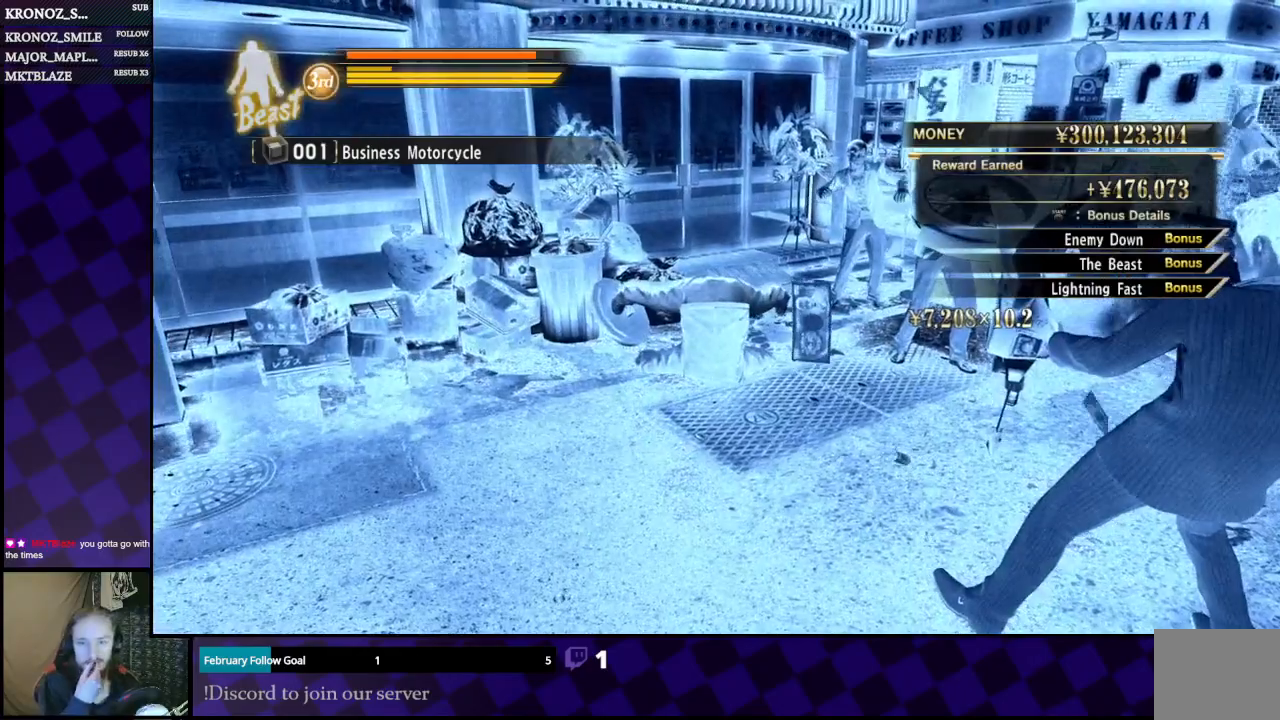
{"buttons": [], "left_stick": "center", "right_stick": "center", "events": [[300, "A", "down"], [433, "A", "up"]]}
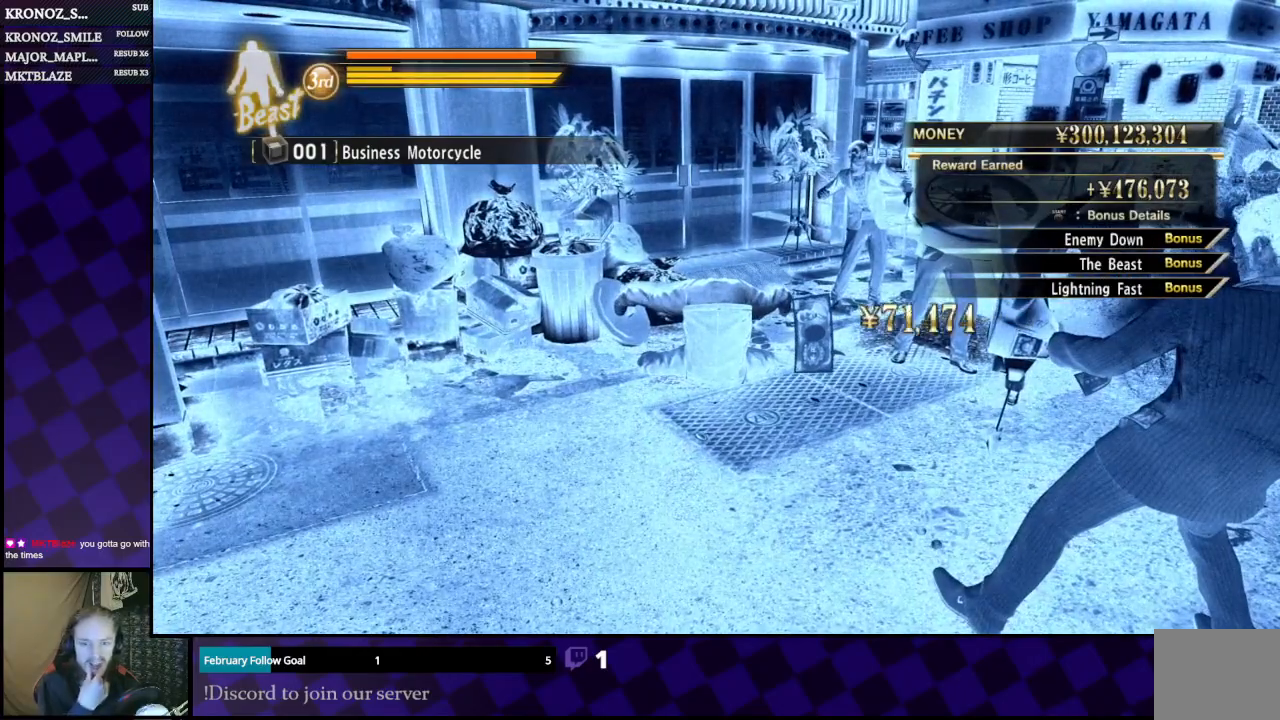
{"buttons": ["A"], "left_stick": "center", "right_stick": "center", "events": [[467, "A", "down"]]}
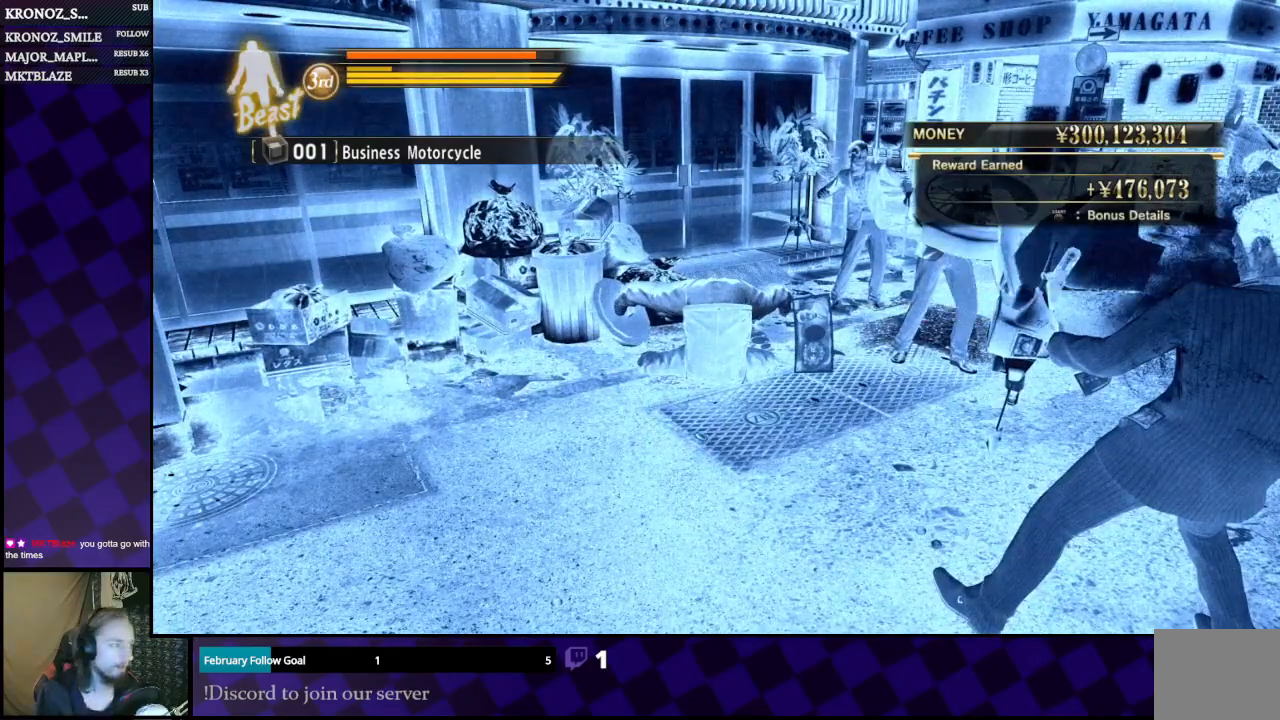
{"buttons": [], "left_stick": "center", "right_stick": "center", "events": [[100, "A", "up"]]}
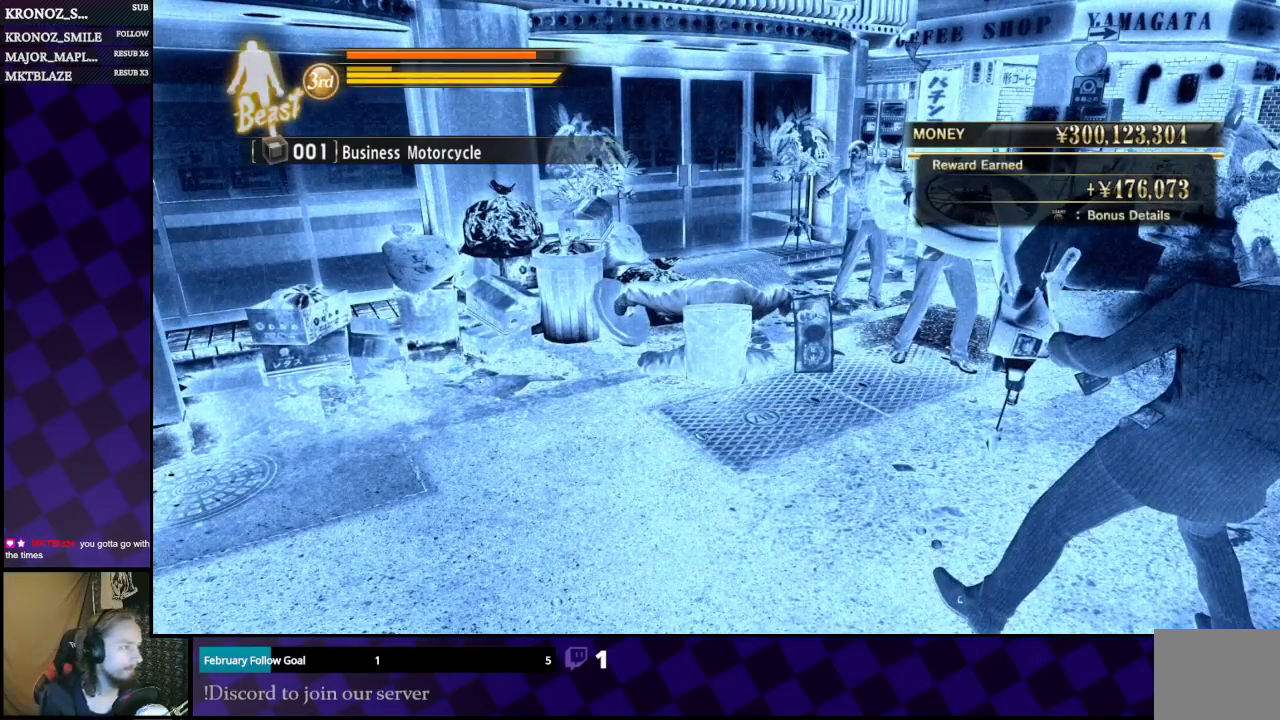
{"buttons": [], "left_stick": "center", "right_stick": "center", "events": []}
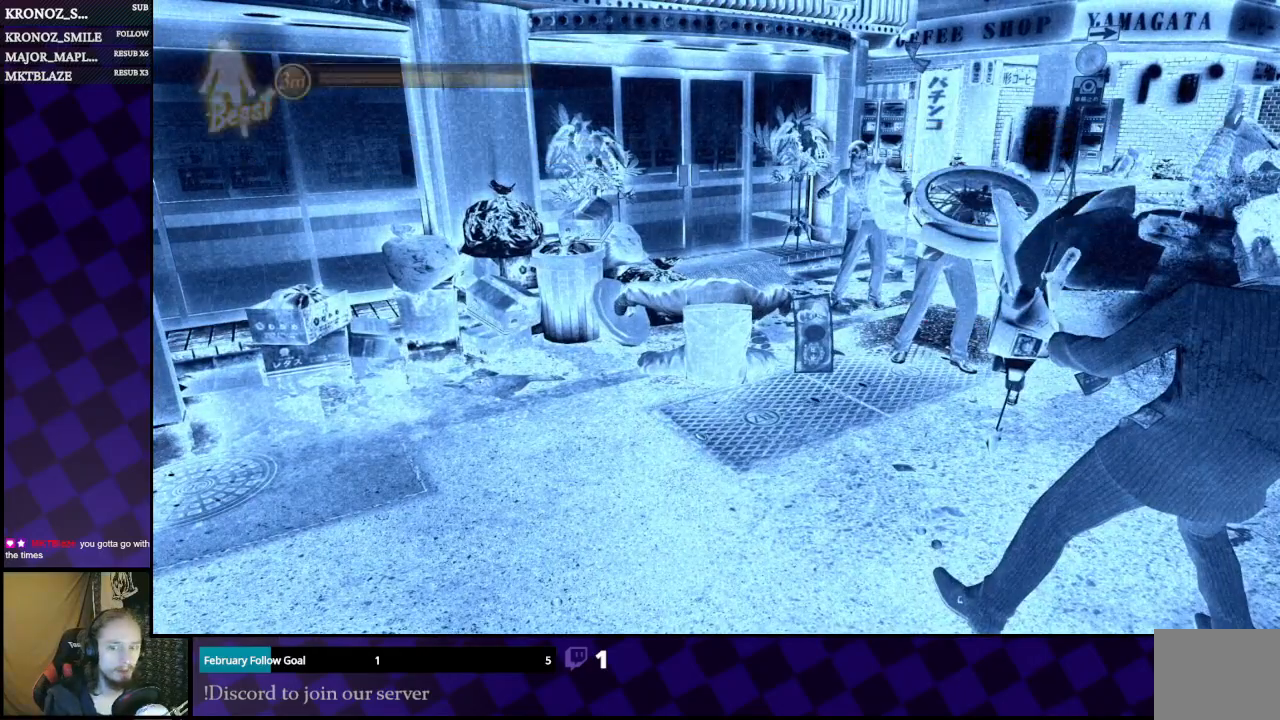
{"buttons": [], "left_stick": "center", "right_stick": "center", "events": []}
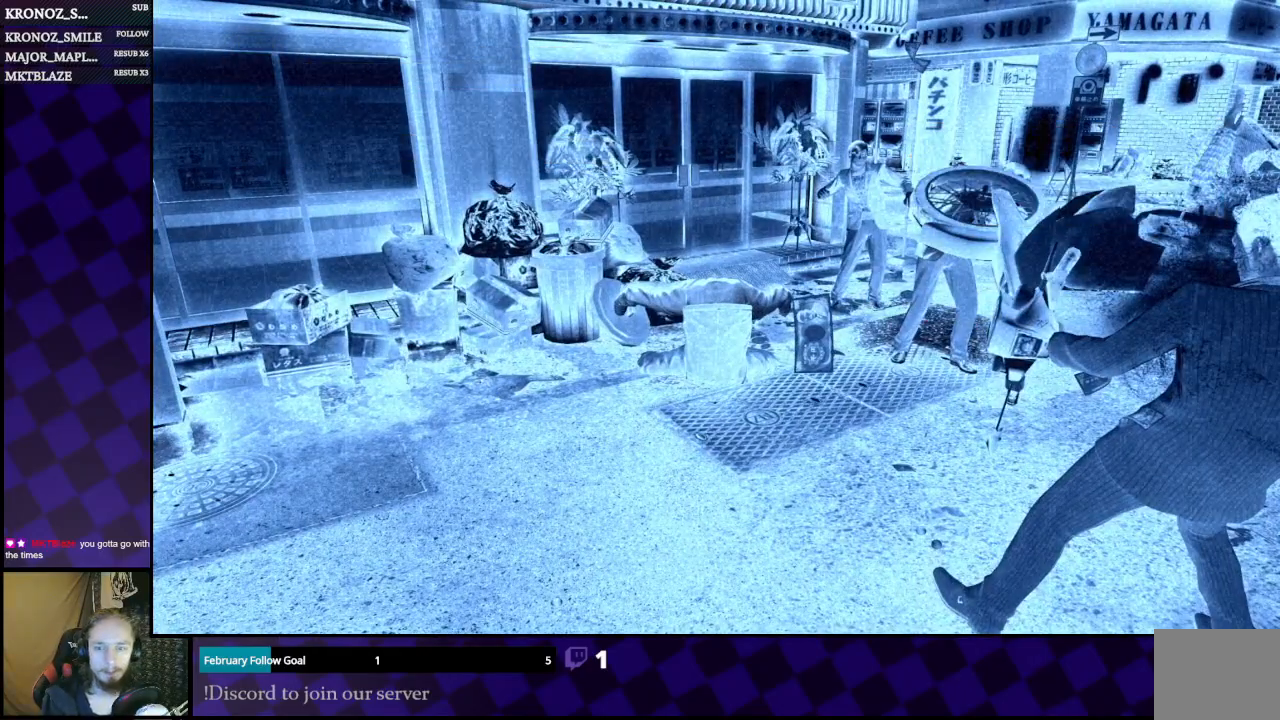
{"buttons": [], "left_stick": "center", "right_stick": "center", "events": []}
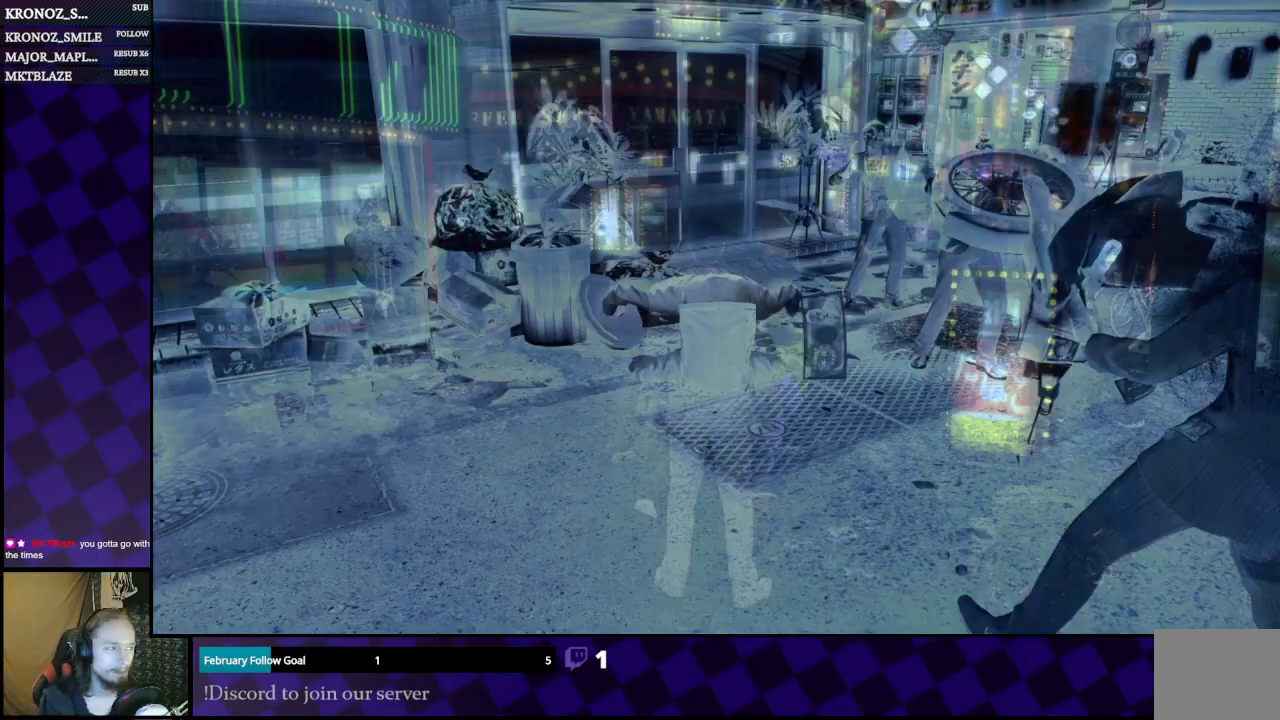
{"buttons": [], "left_stick": "center", "right_stick": "center", "events": []}
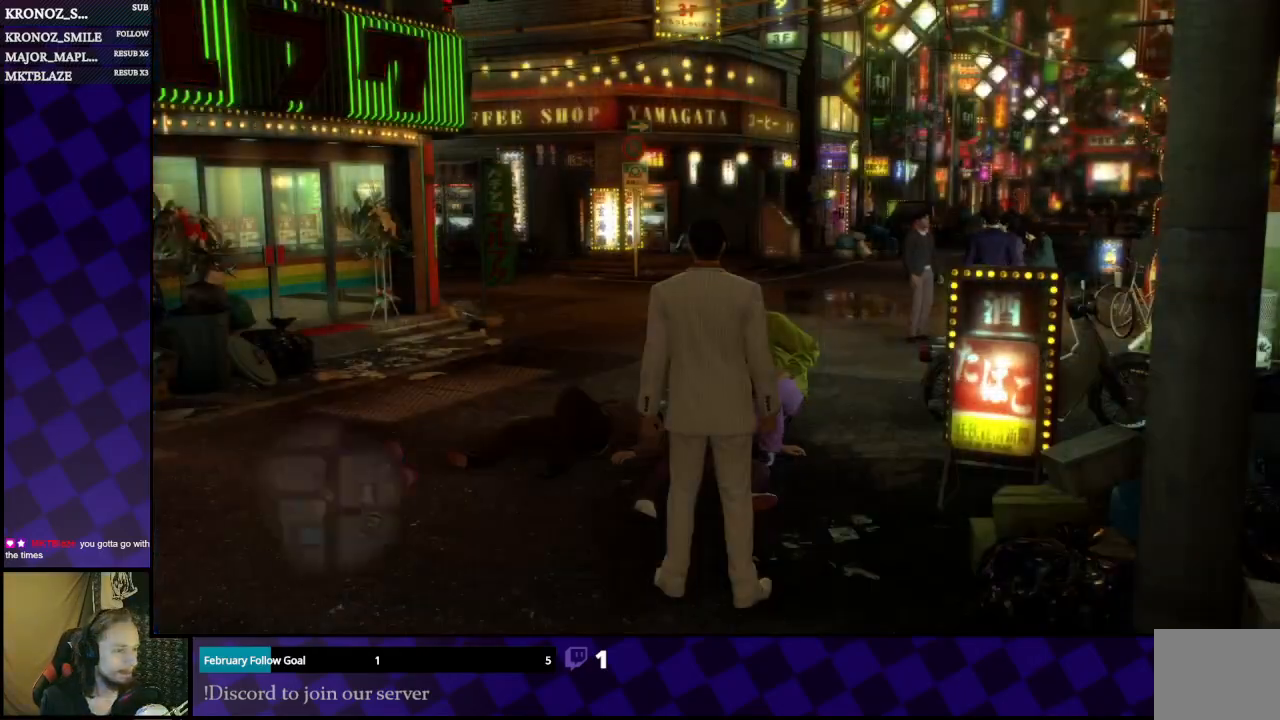
{"buttons": [], "left_stick": "right", "right_stick": "right", "events": [[167, "right_stick", "right"], [200, "left_stick", "down-left"], [333, "left_stick", "down"], [500, "left_stick", "right"]]}
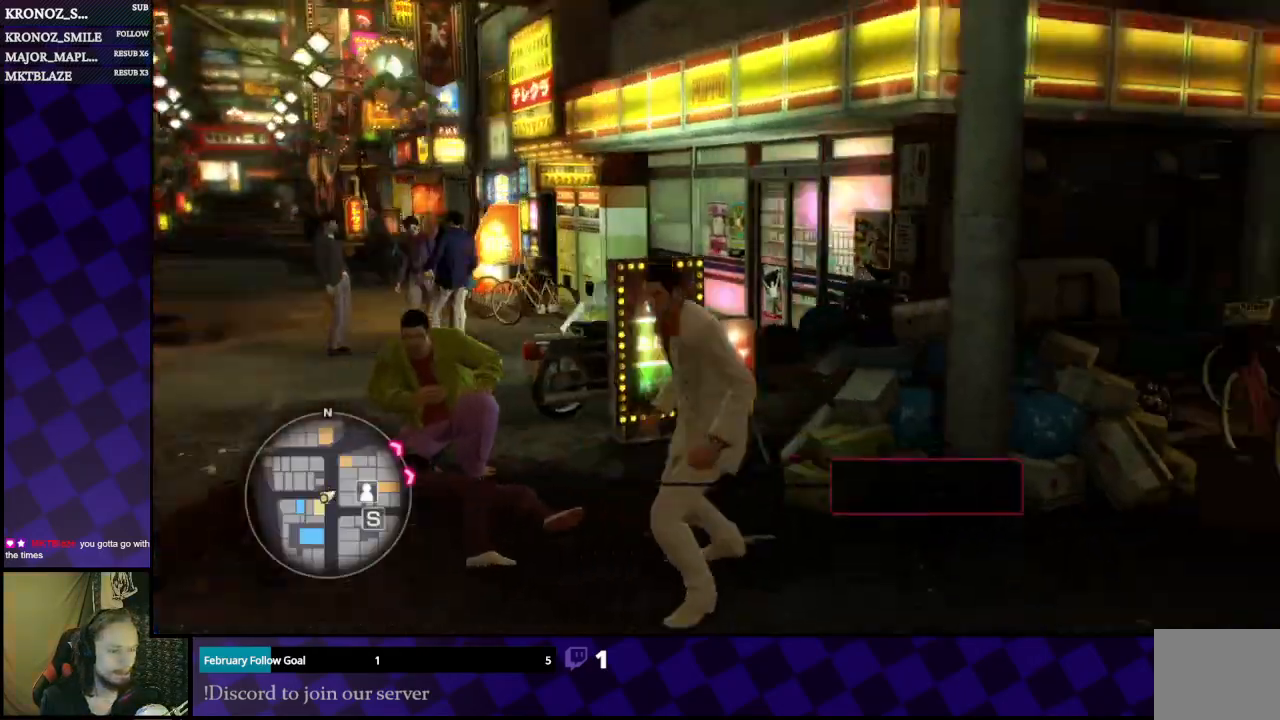
{"buttons": [], "left_stick": "up", "right_stick": "up", "events": [[433, "left_stick", "up"], [500, "right_stick", "up"]]}
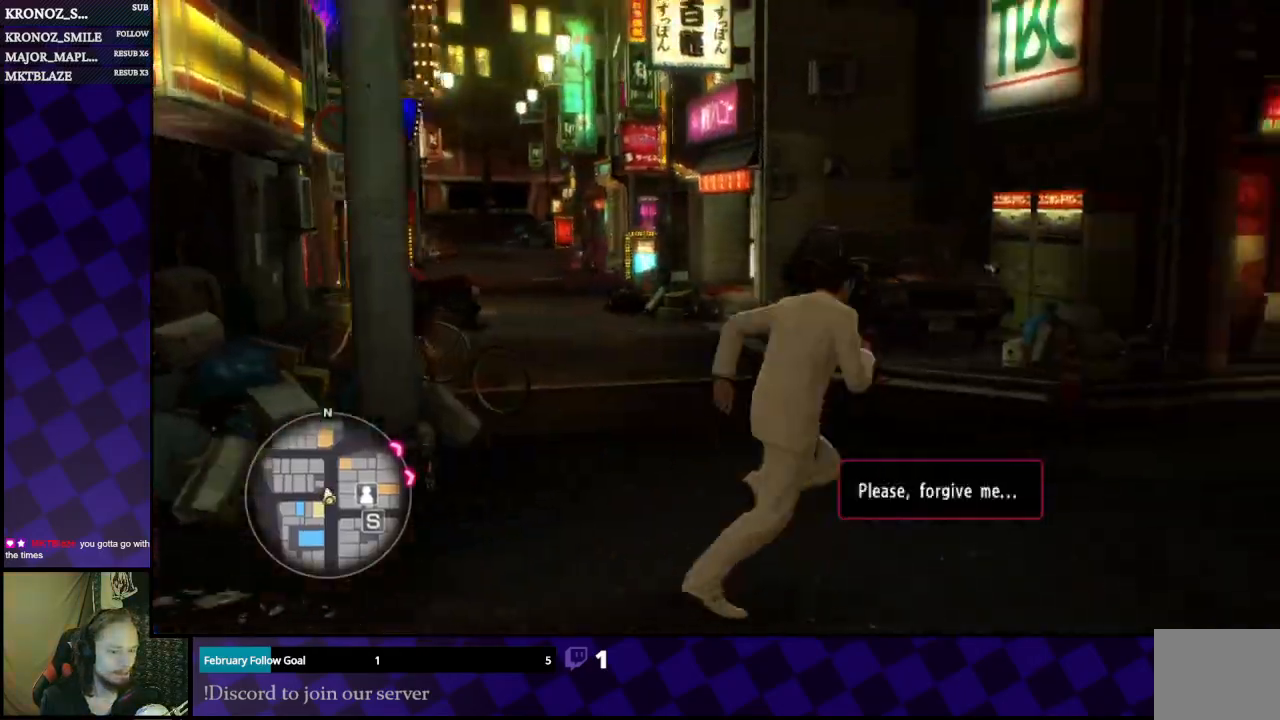
{"buttons": [], "left_stick": "up-left", "right_stick": "center", "events": [[33, "right_stick", "center"], [167, "left_stick", "up-left"]]}
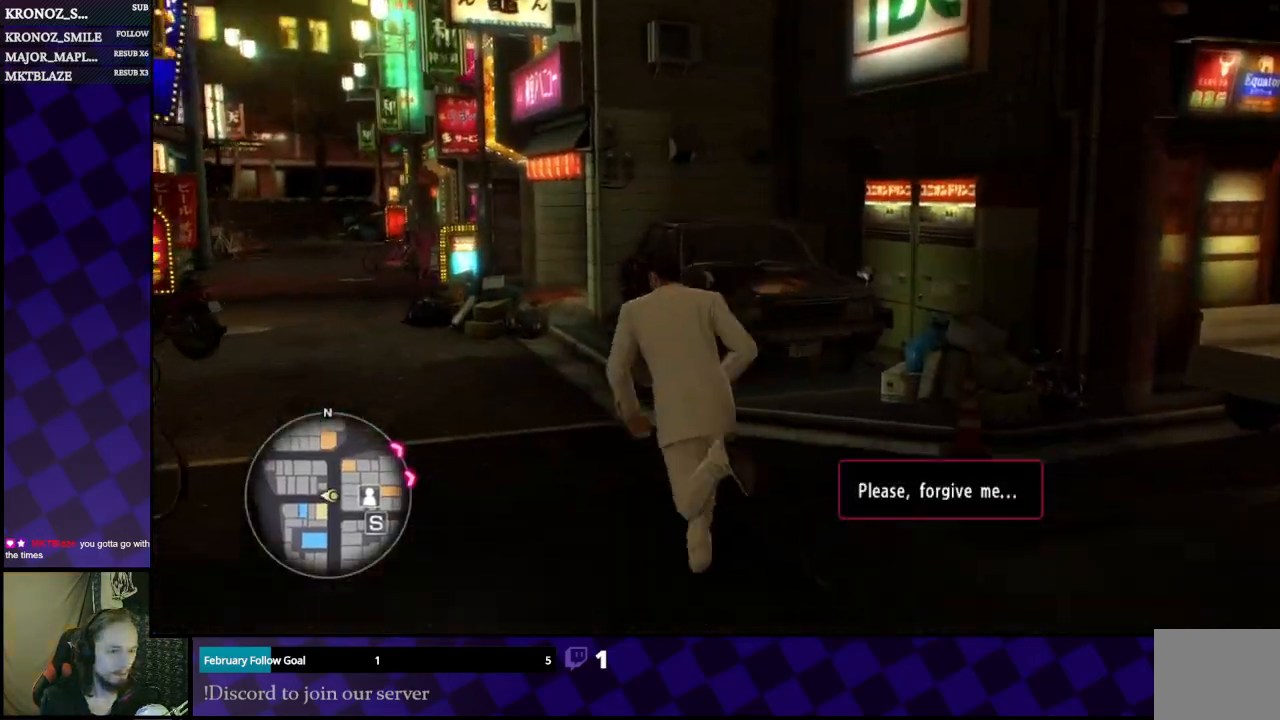
{"buttons": ["A"], "left_stick": "up-left", "right_stick": "center", "events": [[267, "A", "down"]]}
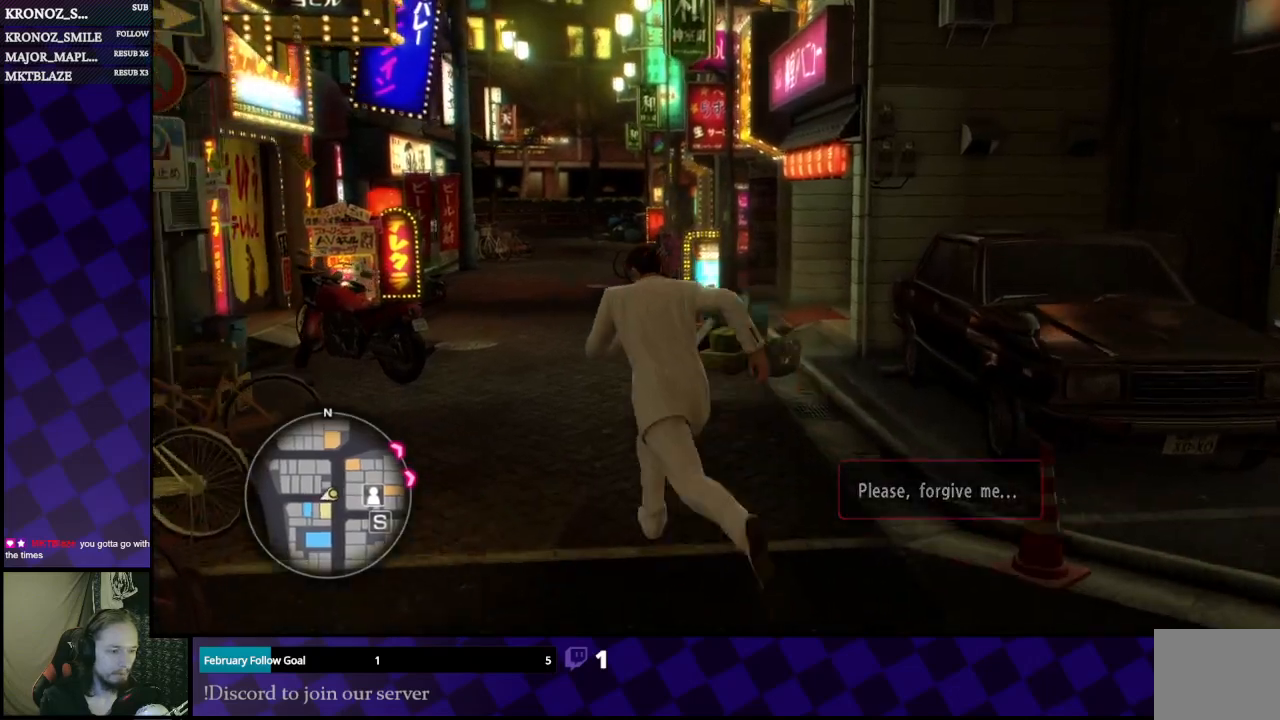
{"buttons": ["A"], "left_stick": "up", "right_stick": "center", "events": [[67, "left_stick", "up"]]}
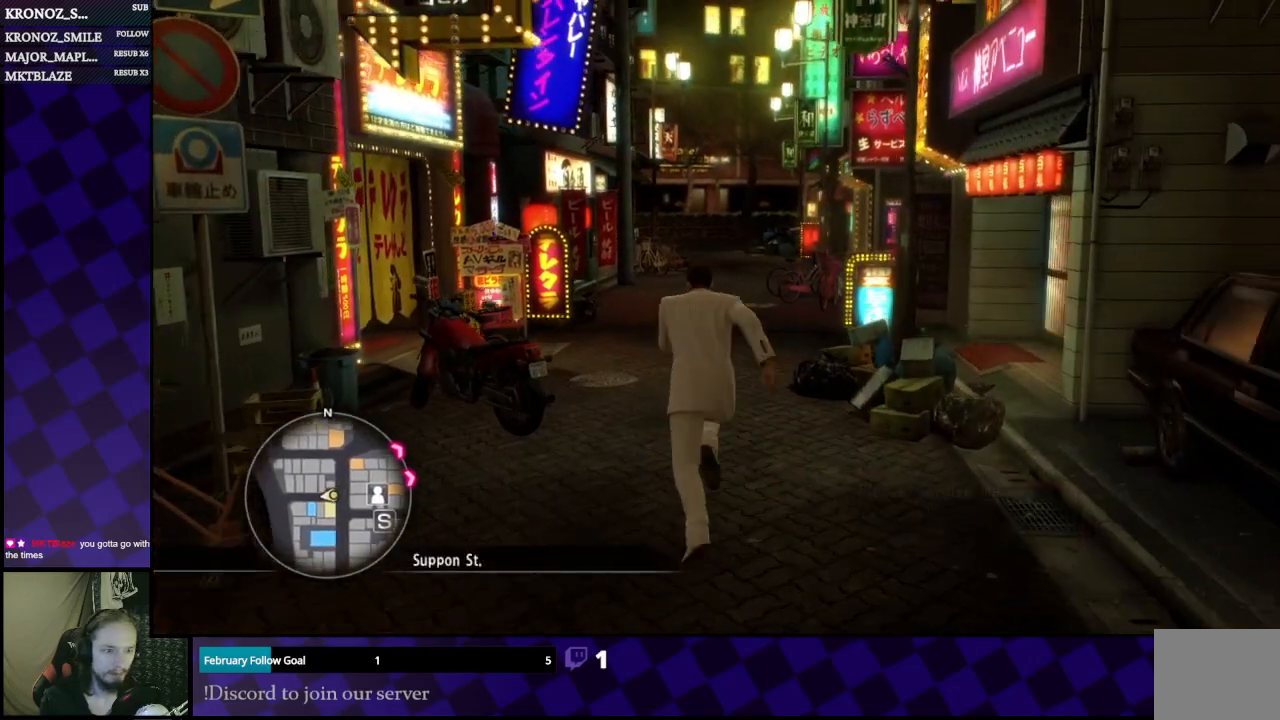
{"buttons": ["A"], "left_stick": "up", "right_stick": "center", "events": []}
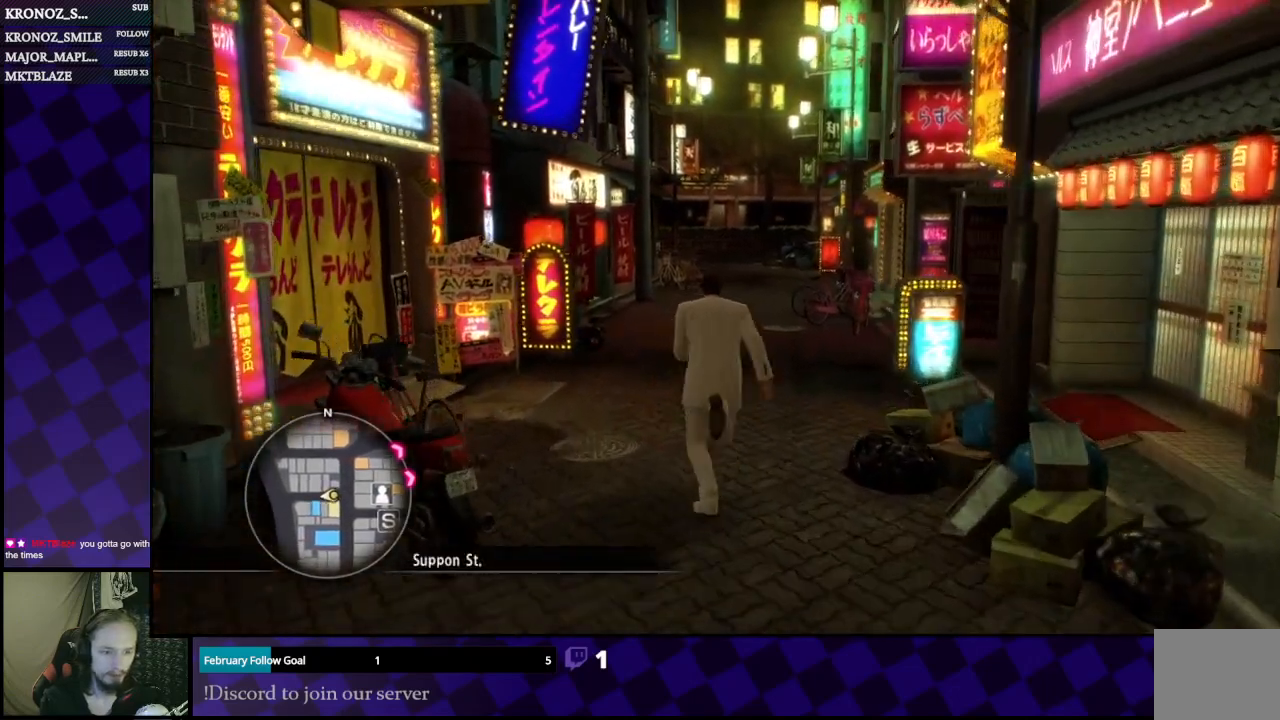
{"buttons": [], "left_stick": "up", "right_stick": "center", "events": [[67, "A", "up"]]}
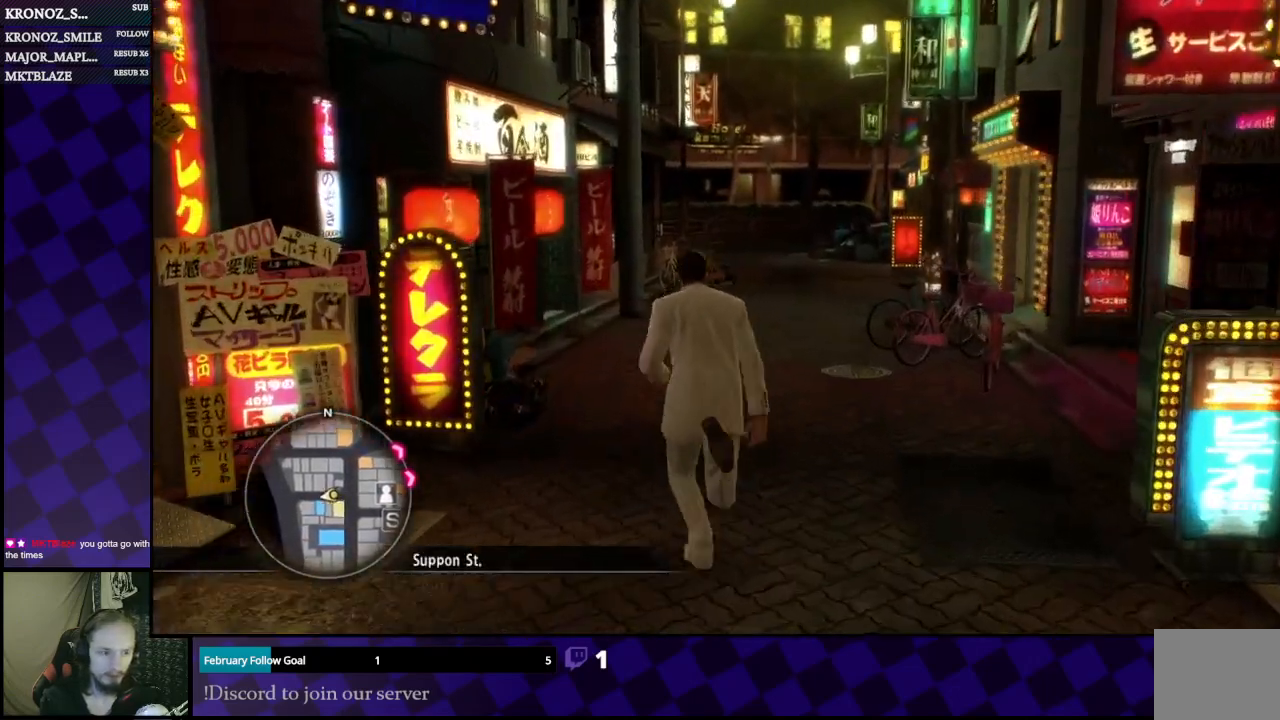
{"buttons": [], "left_stick": "up", "right_stick": "left", "events": [[100, "right_stick", "left"], [200, "right_stick", "center"], [500, "right_stick", "left"]]}
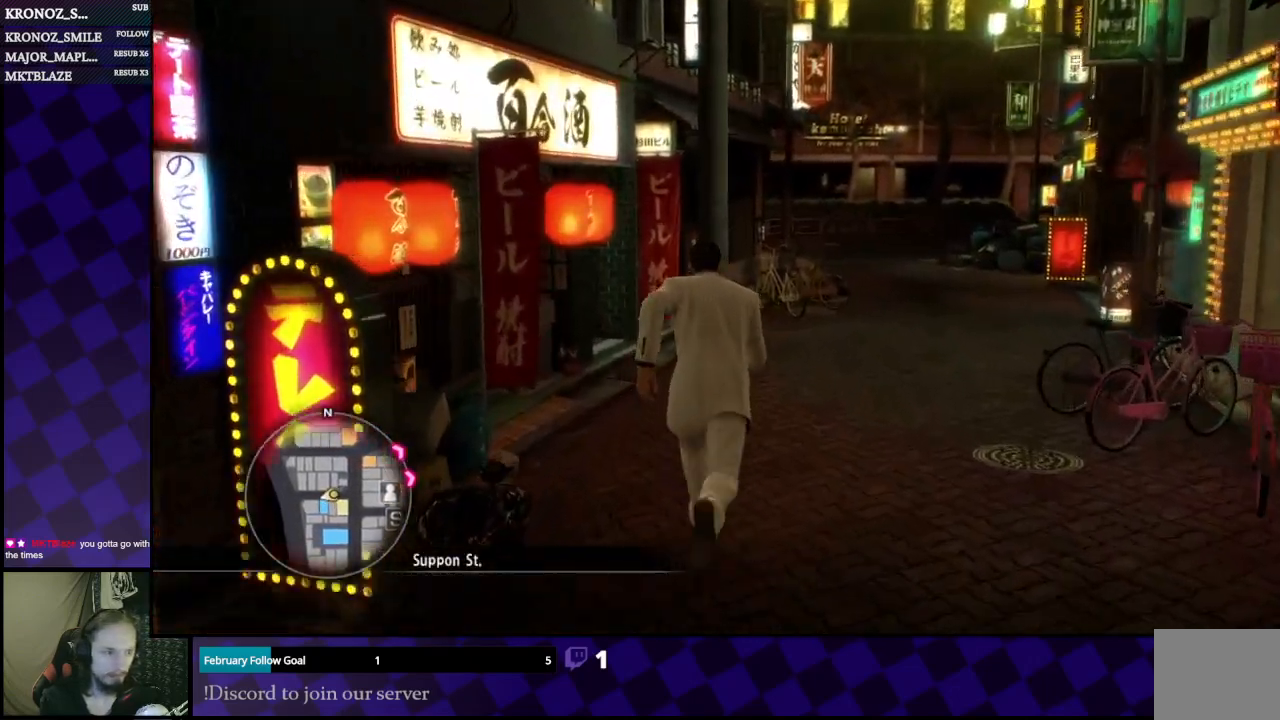
{"buttons": [], "left_stick": "right", "right_stick": "center", "events": [[333, "left_stick", "right"], [333, "right_stick", "center"]]}
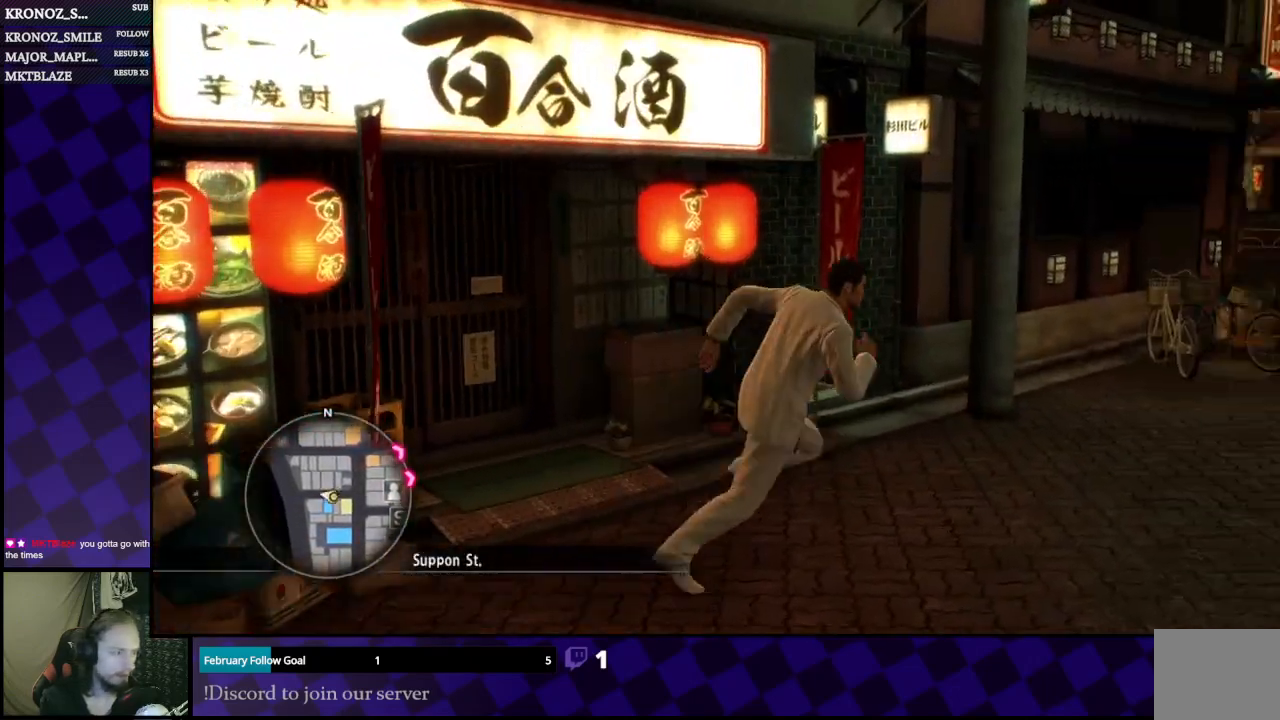
{"buttons": [], "left_stick": "up-left", "right_stick": "center", "events": [[67, "left_stick", "up"], [200, "left_stick", "up-left"]]}
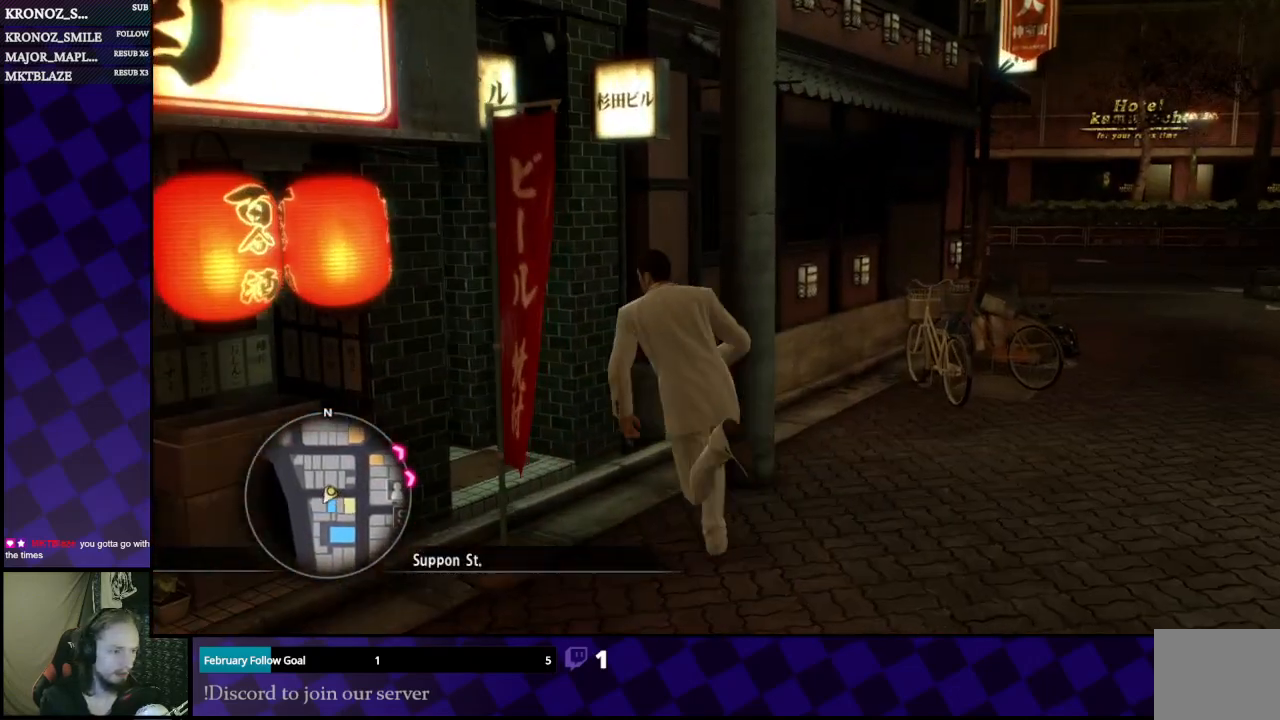
{"buttons": [], "left_stick": "center", "right_stick": "center", "events": [[133, "A", "down"], [267, "A", "up"], [300, "left_stick", "center"]]}